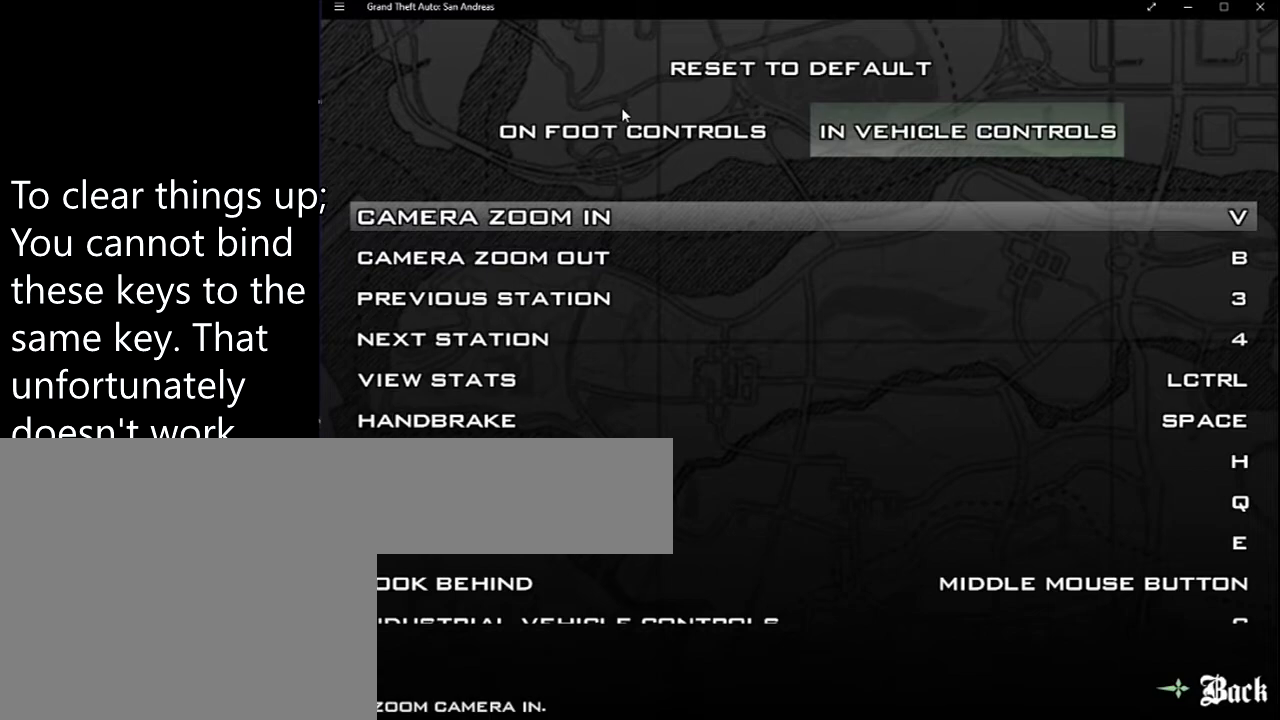
Gameplay with keyboard and mouse; each line is a JSON object with the keys and mouse buttons held at the frame after it. "events" lists presses ("down") and releases ("up") of "2", "8", "a", "c", "caps_lock", "ctrl", "d", "down", "e", "escape", "f", "f1", "f2", "f3", "g", "h", "left", "q", "r", "return", "right", "s", "shift", "space", "tab", "up", "v", "w", "x", "y", "z", "mouse_left", "mouse_middle", "mouse_right", "mouse_wheel_up" and "mouse_wheel_down" between this image and that frame as [ms after this image, input, new state], when the widget could be followed in between. "mouse_left", "mouse_middle", "mouse_right", "mouse_wheel_up", "mouse_wheel_down" = the "left", "middle", "right", "wheel_up", "wheel_down" buttons of the "mouse" list. No other keys are recorded. Mouse movement is not recorded.
{"keys": [], "mouse": ["wheel_down"], "events": [[383, "mouse_wheel_down", "down"]]}
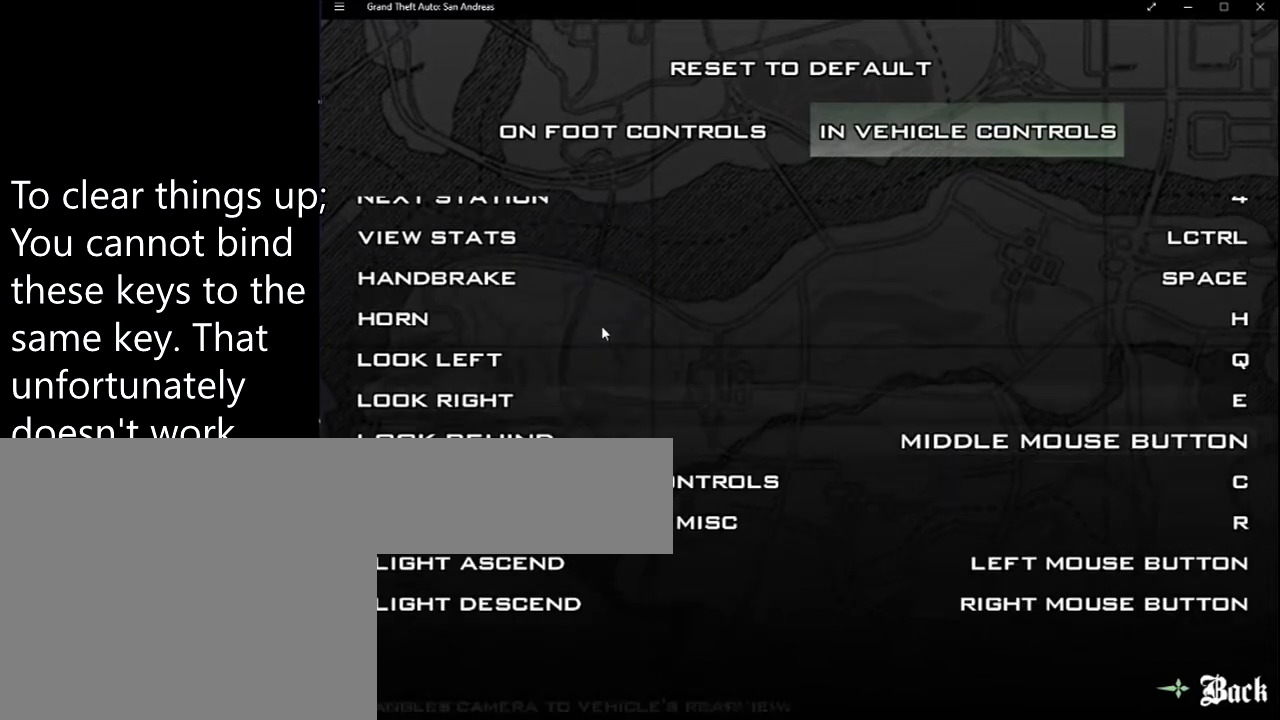
{"keys": [], "mouse": [], "events": [[17, "mouse_wheel_down", "up"], [283, "mouse_wheel_down", "down"], [500, "mouse_wheel_down", "up"]]}
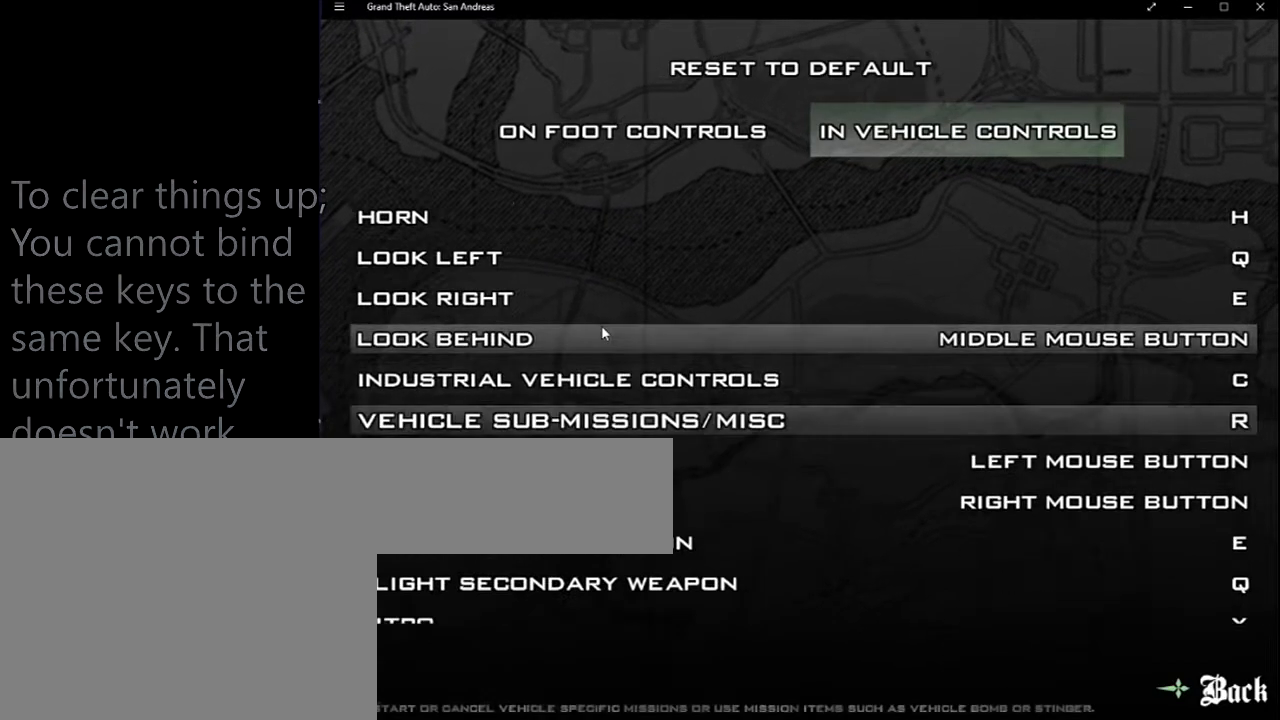
{"keys": [], "mouse": ["wheel_down"], "events": [[433, "mouse_wheel_down", "down"]]}
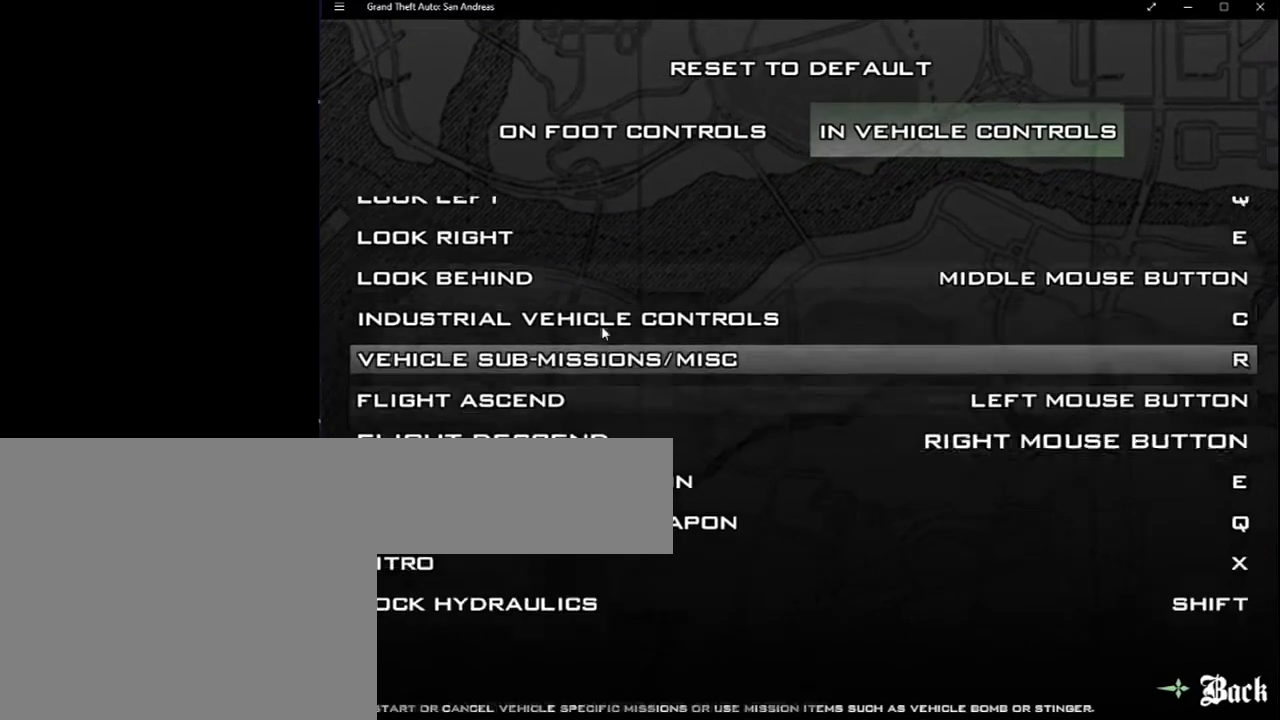
{"keys": [], "mouse": ["wheel_down"], "events": [[133, "mouse_wheel_down", "up"], [500, "mouse_wheel_down", "down"]]}
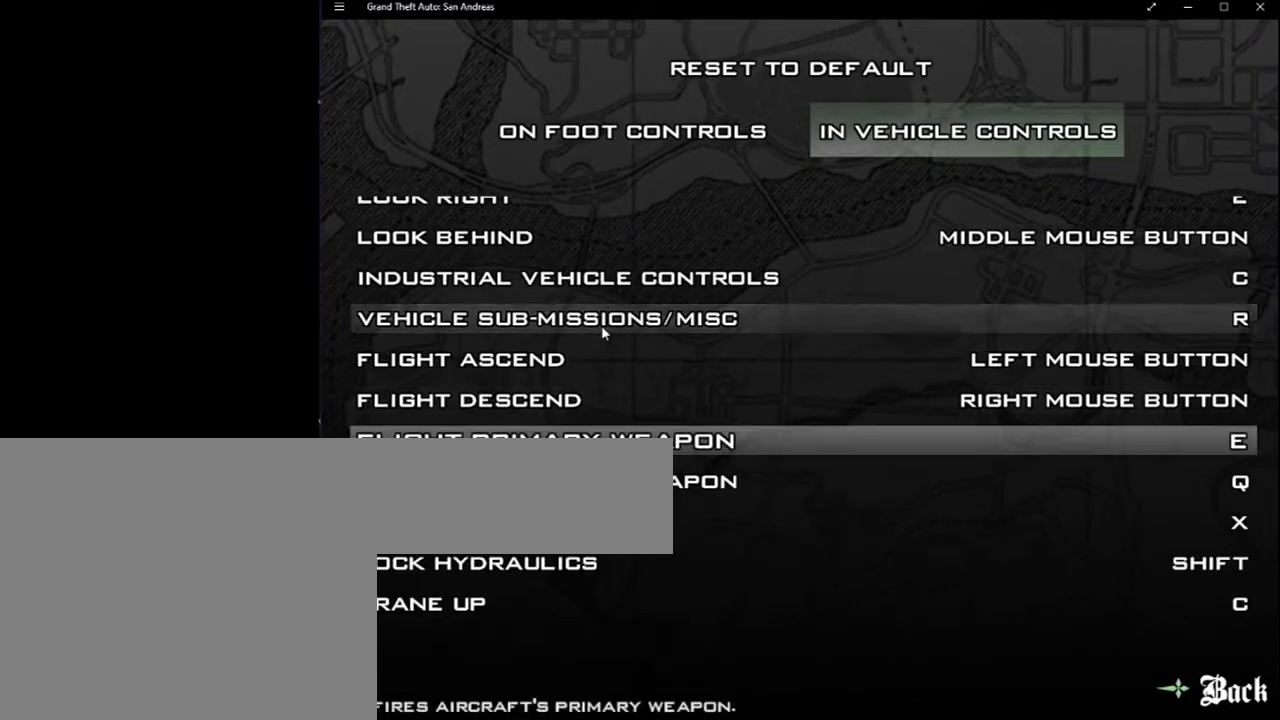
{"keys": [], "mouse": [], "events": [[133, "mouse_wheel_down", "up"]]}
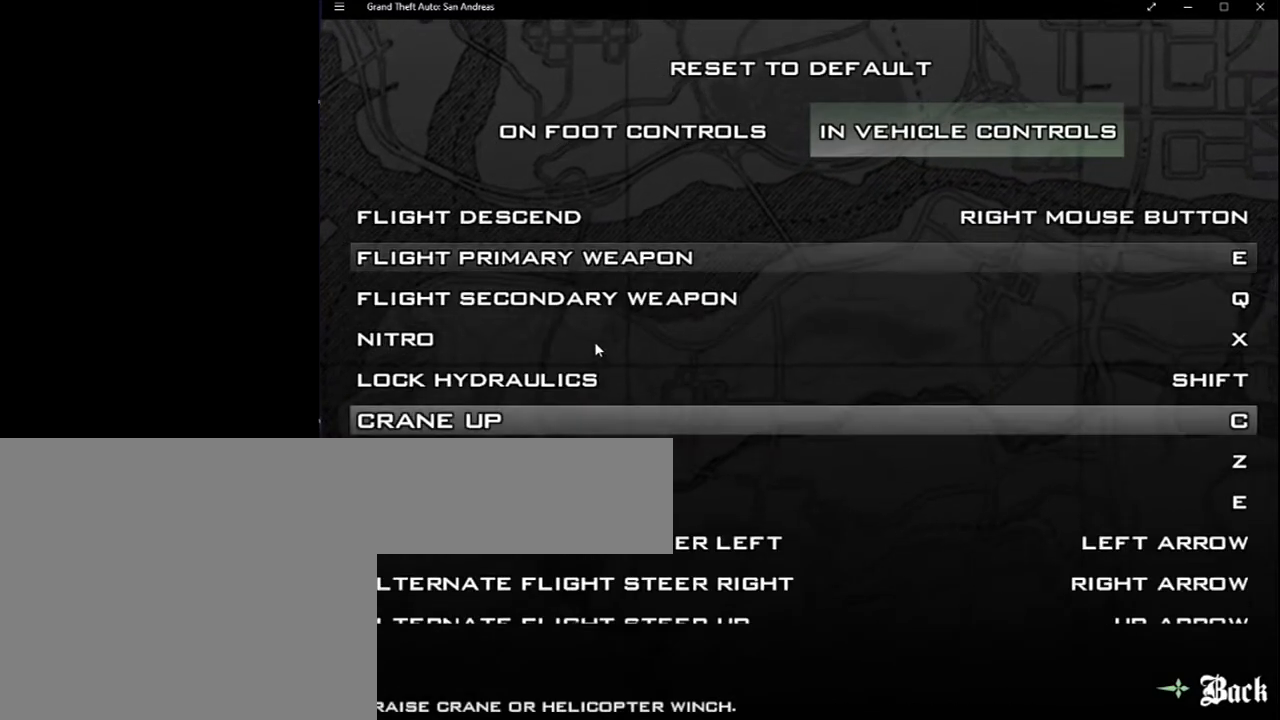
{"keys": [], "mouse": [], "events": [[300, "mouse_wheel_down", "down"], [500, "mouse_wheel_down", "up"]]}
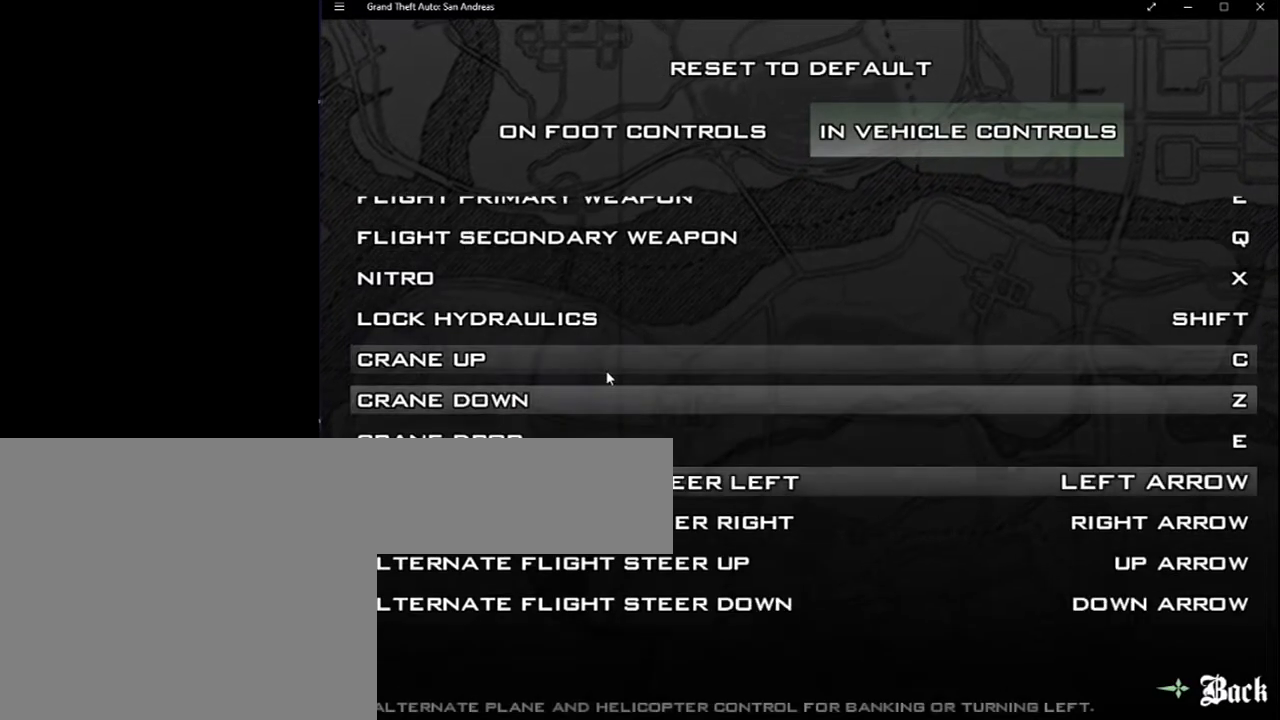
{"keys": [], "mouse": ["wheel_up"], "events": [[500, "mouse_wheel_up", "down"]]}
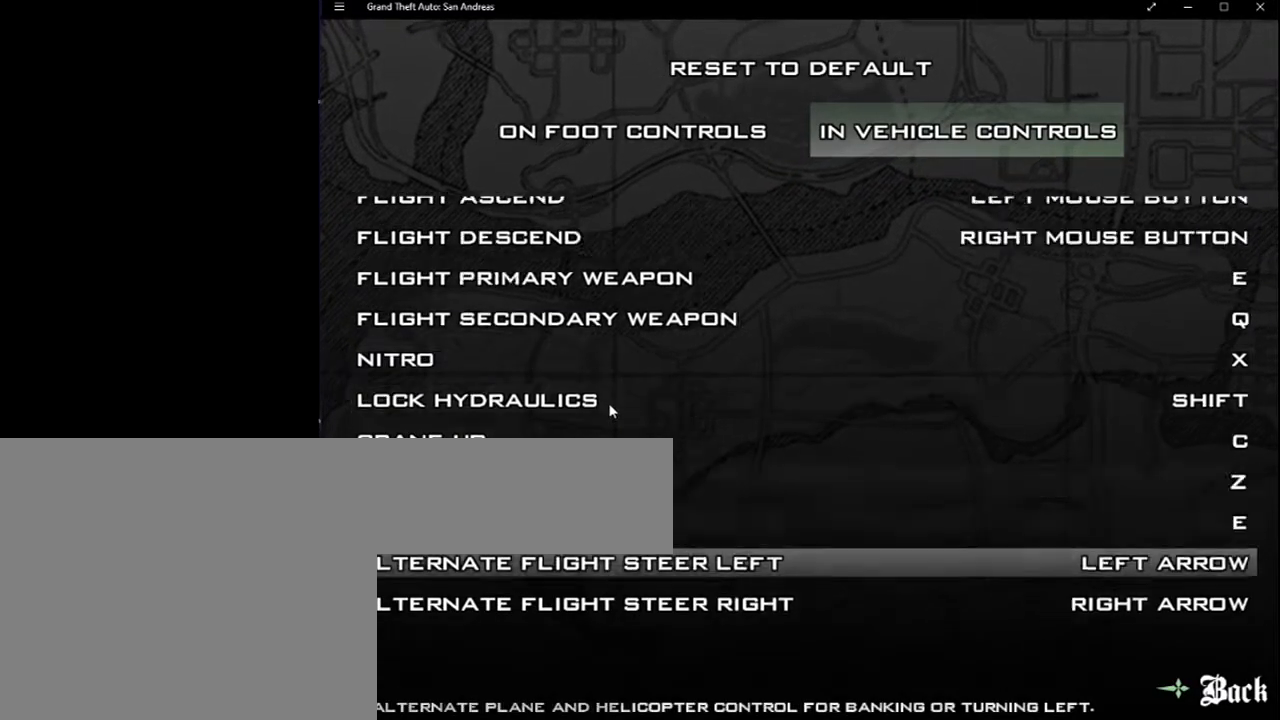
{"keys": [], "mouse": ["wheel_up"], "events": [[150, "mouse_wheel_up", "up"], [350, "mouse_wheel_up", "down"]]}
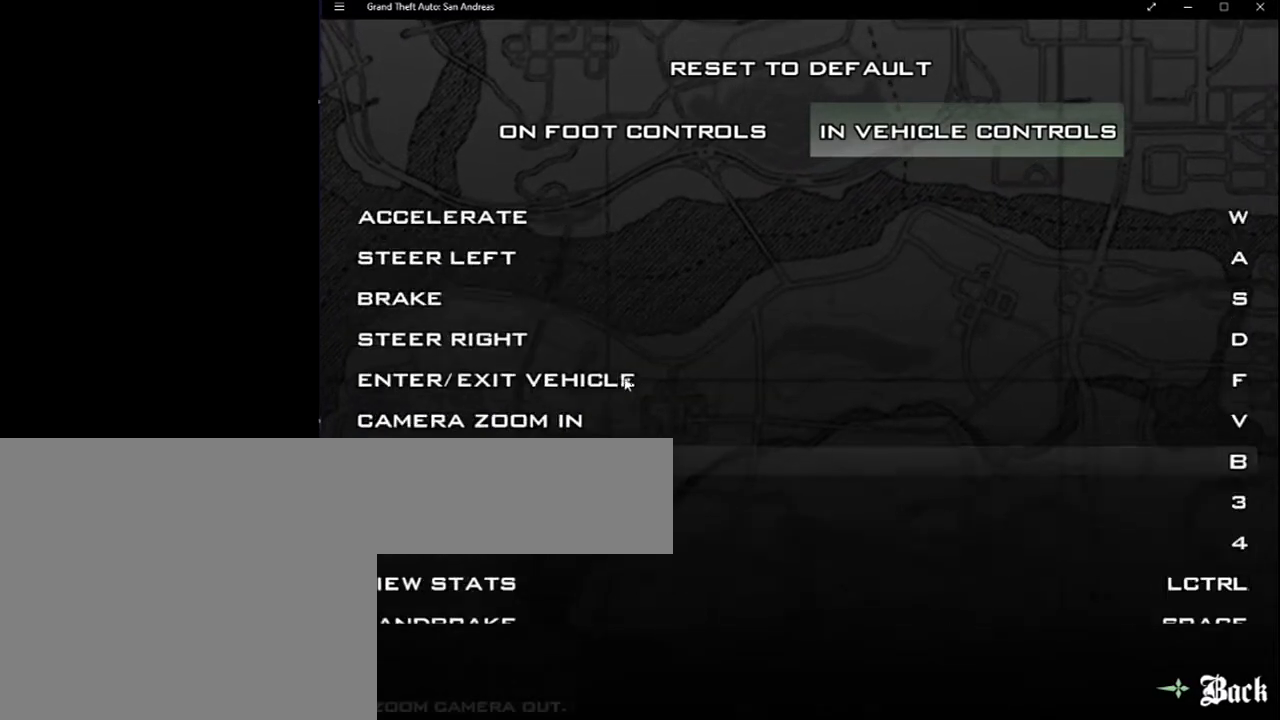
{"keys": [], "mouse": [], "events": [[67, "mouse_wheel_up", "up"], [150, "mouse_wheel_up", "down"], [383, "mouse_wheel_up", "up"]]}
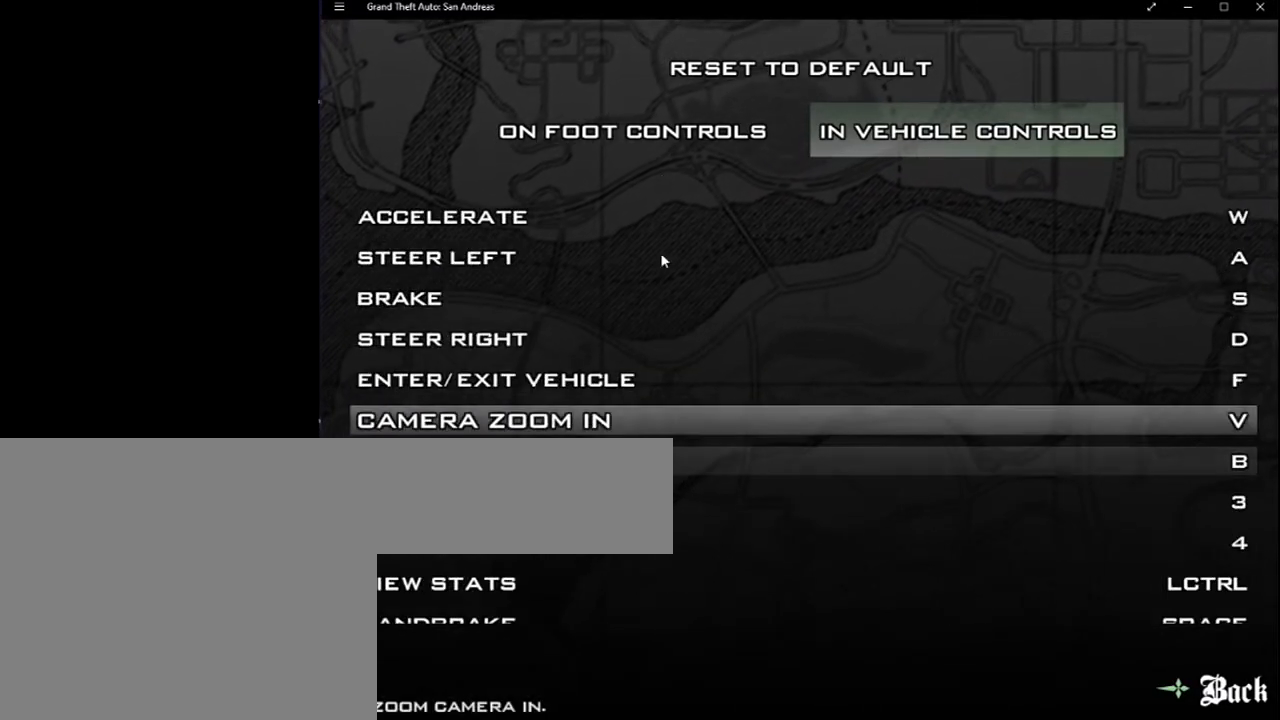
{"keys": [], "mouse": [], "events": []}
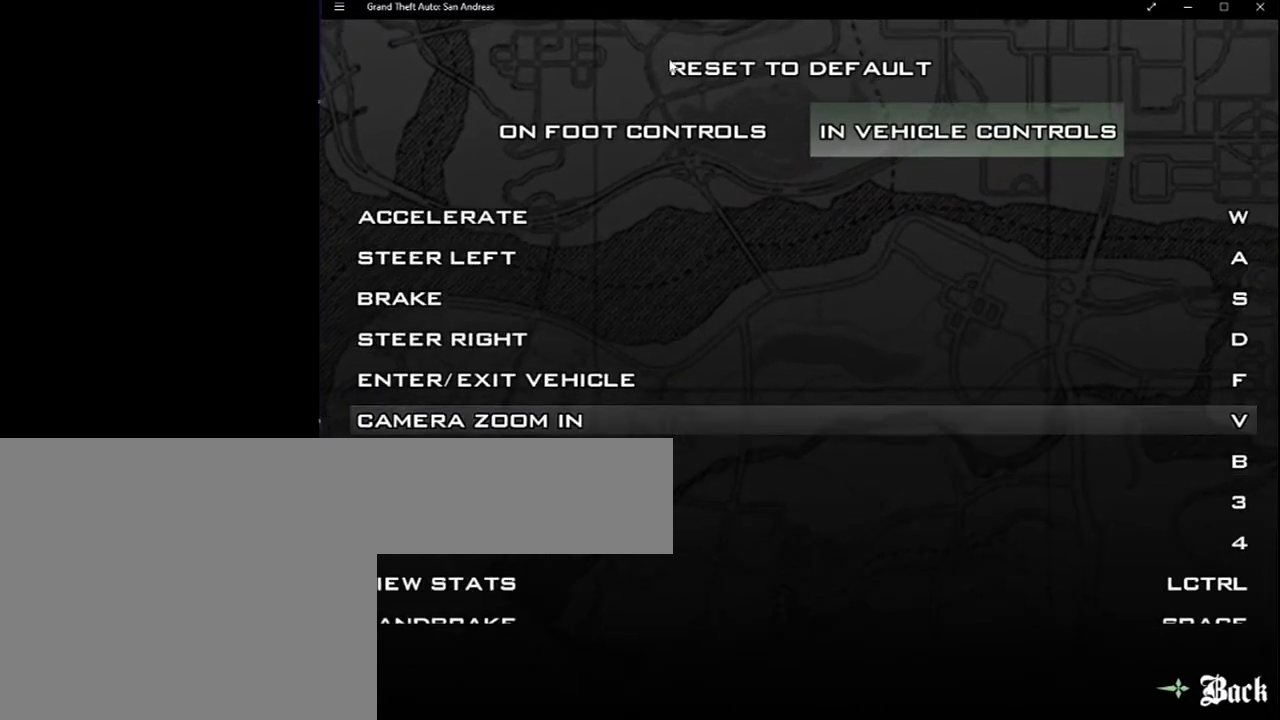
{"keys": [], "mouse": [], "events": []}
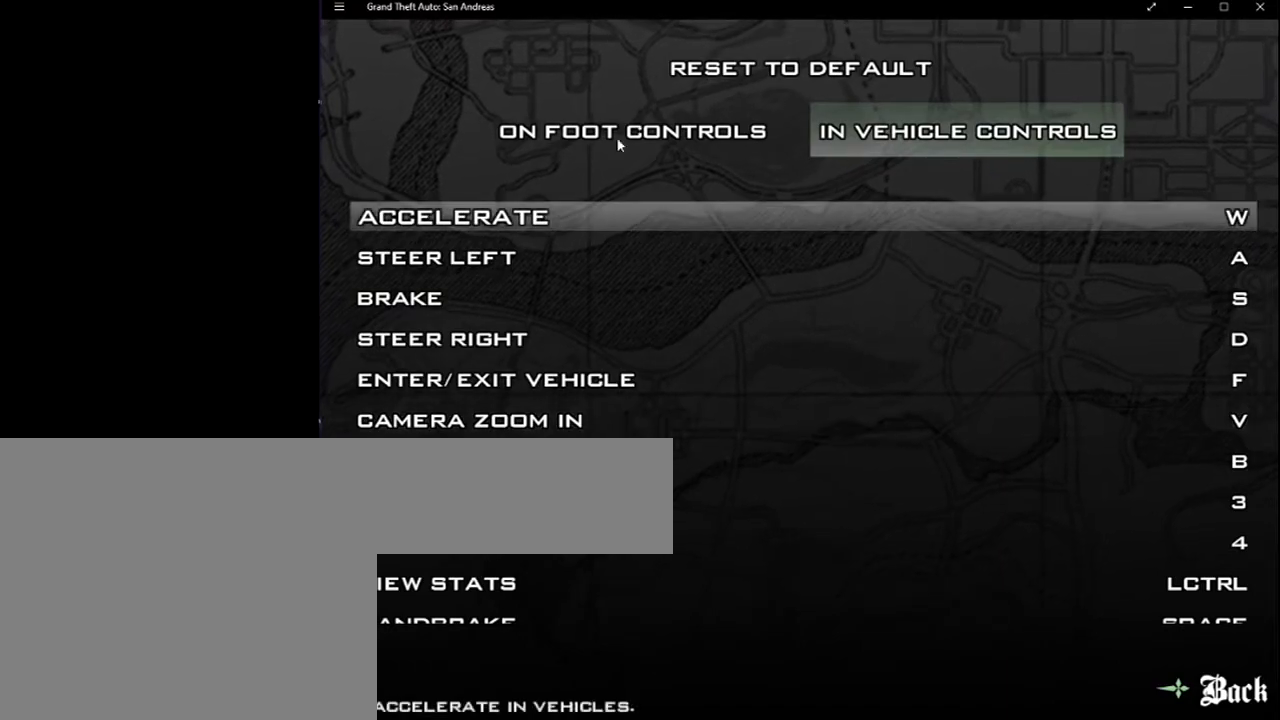
{"keys": [], "mouse": [], "events": []}
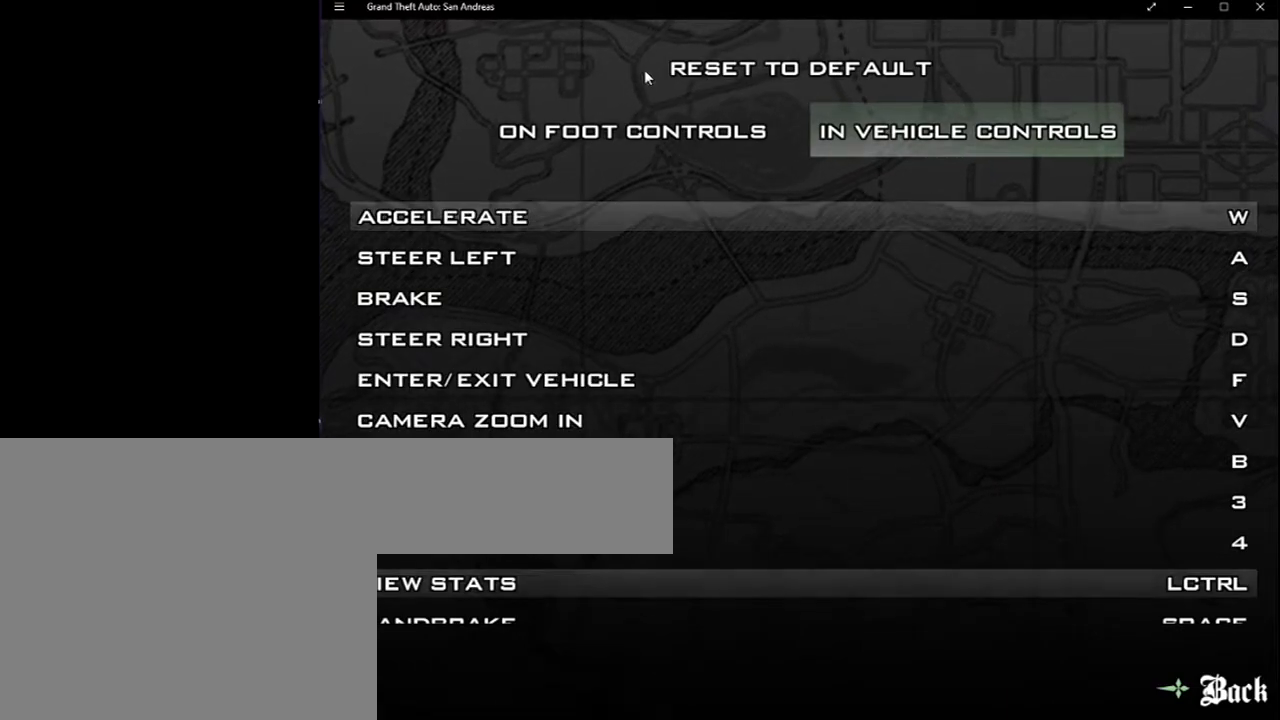
{"keys": [], "mouse": ["left"], "events": [[400, "mouse_left", "down"]]}
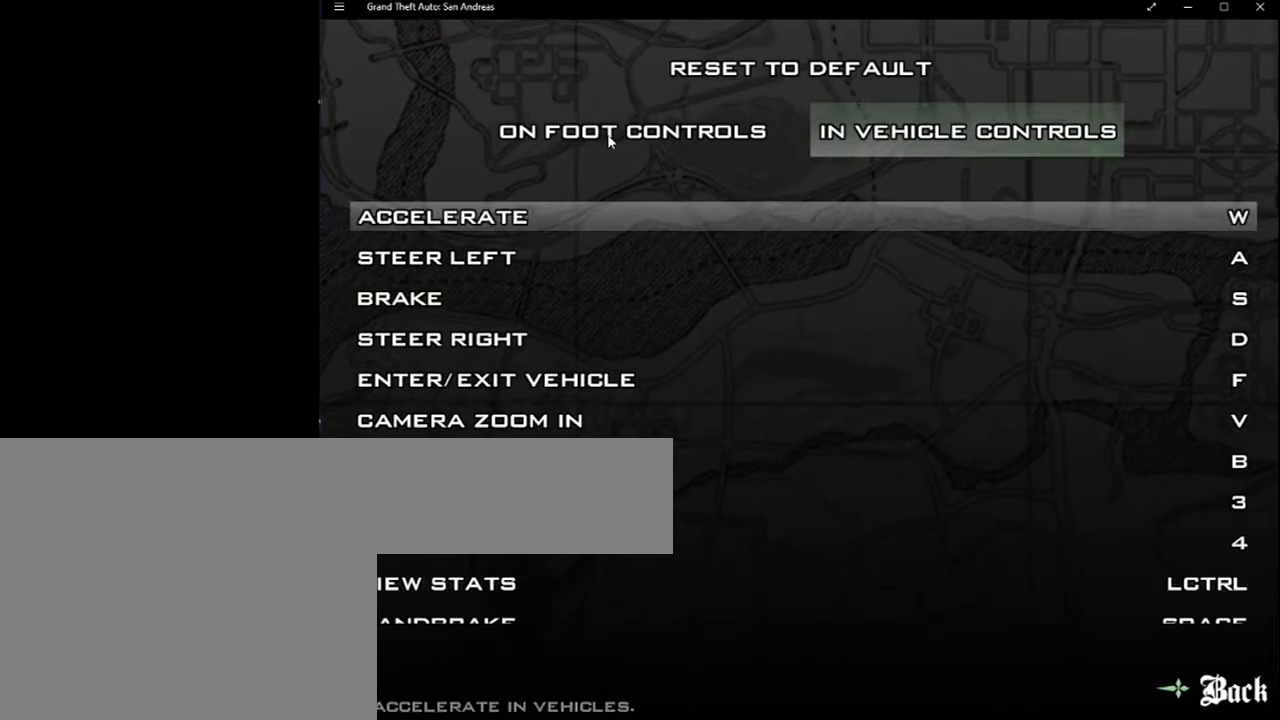
{"keys": [], "mouse": [], "events": [[67, "mouse_left", "up"]]}
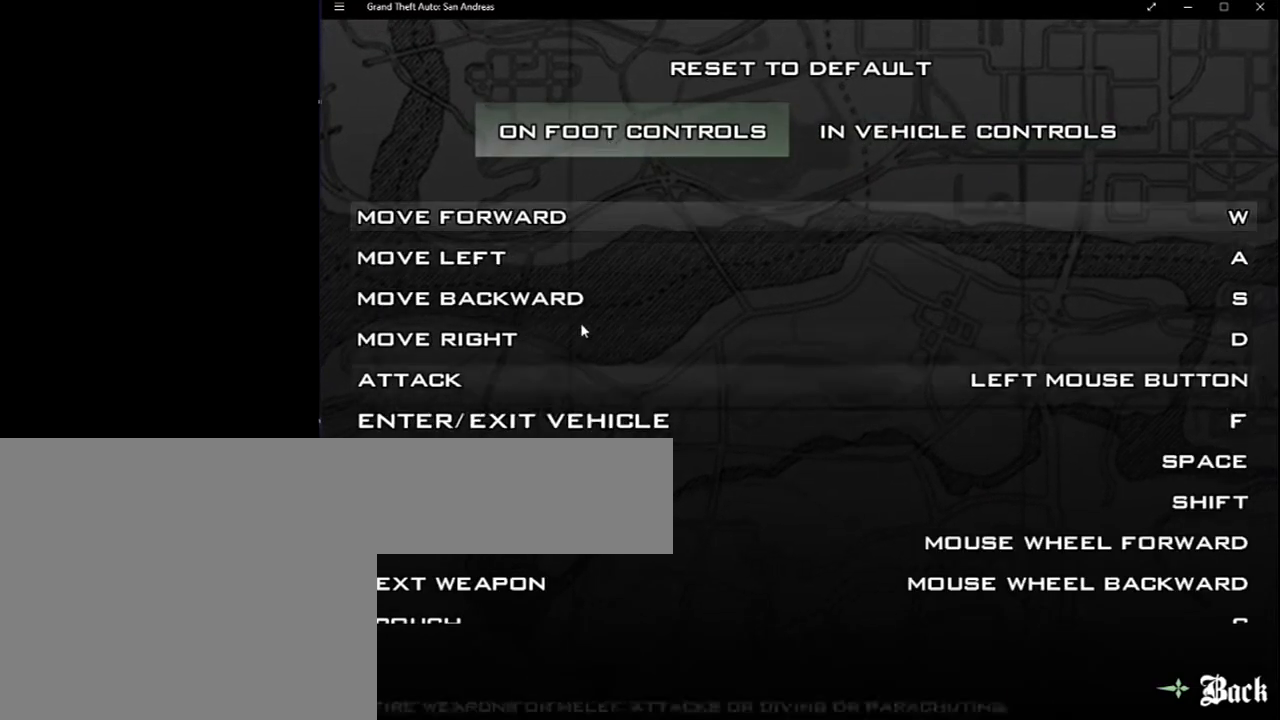
{"keys": [], "mouse": [], "events": [[150, "mouse_wheel_down", "down"], [383, "mouse_wheel_down", "up"]]}
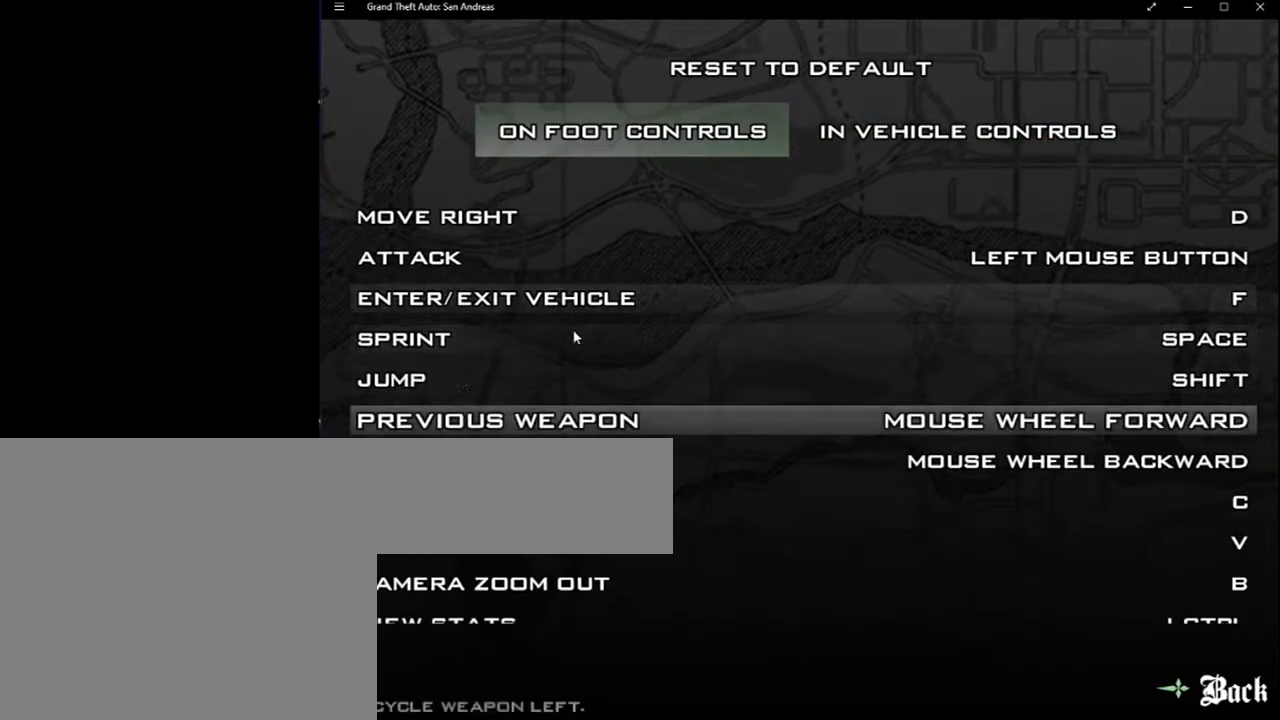
{"keys": [], "mouse": [], "events": []}
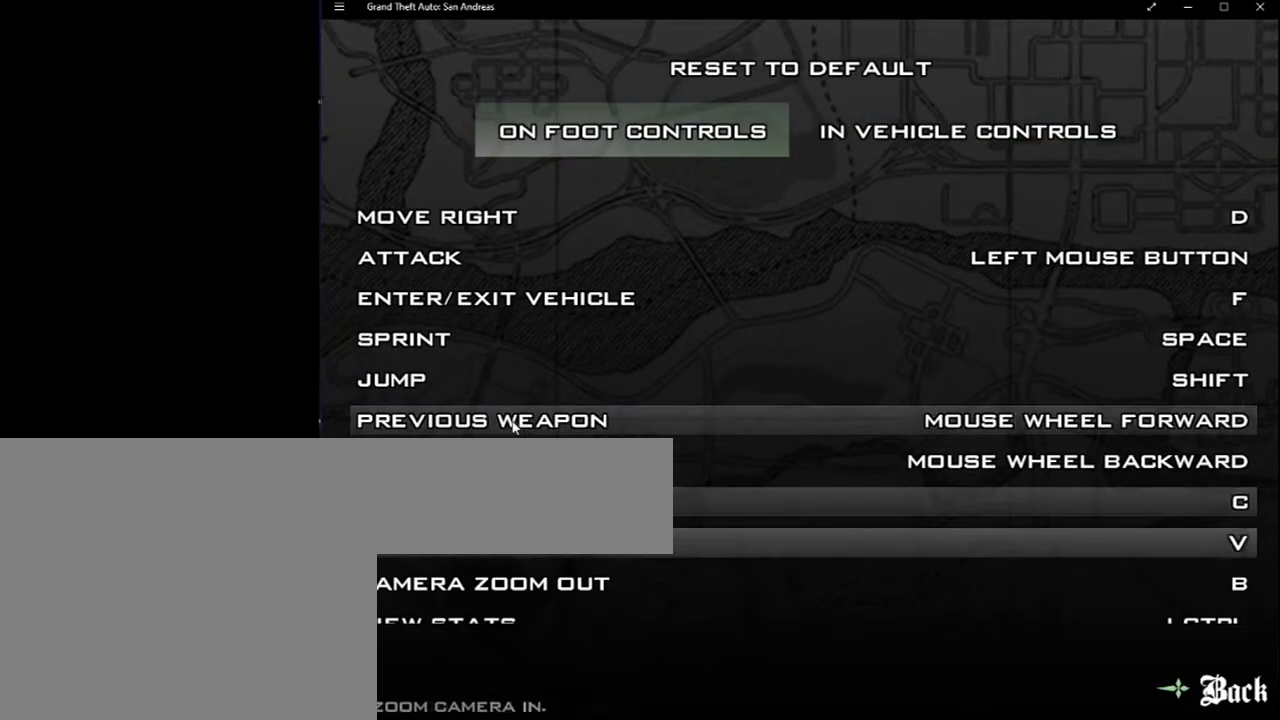
{"keys": [], "mouse": [], "events": []}
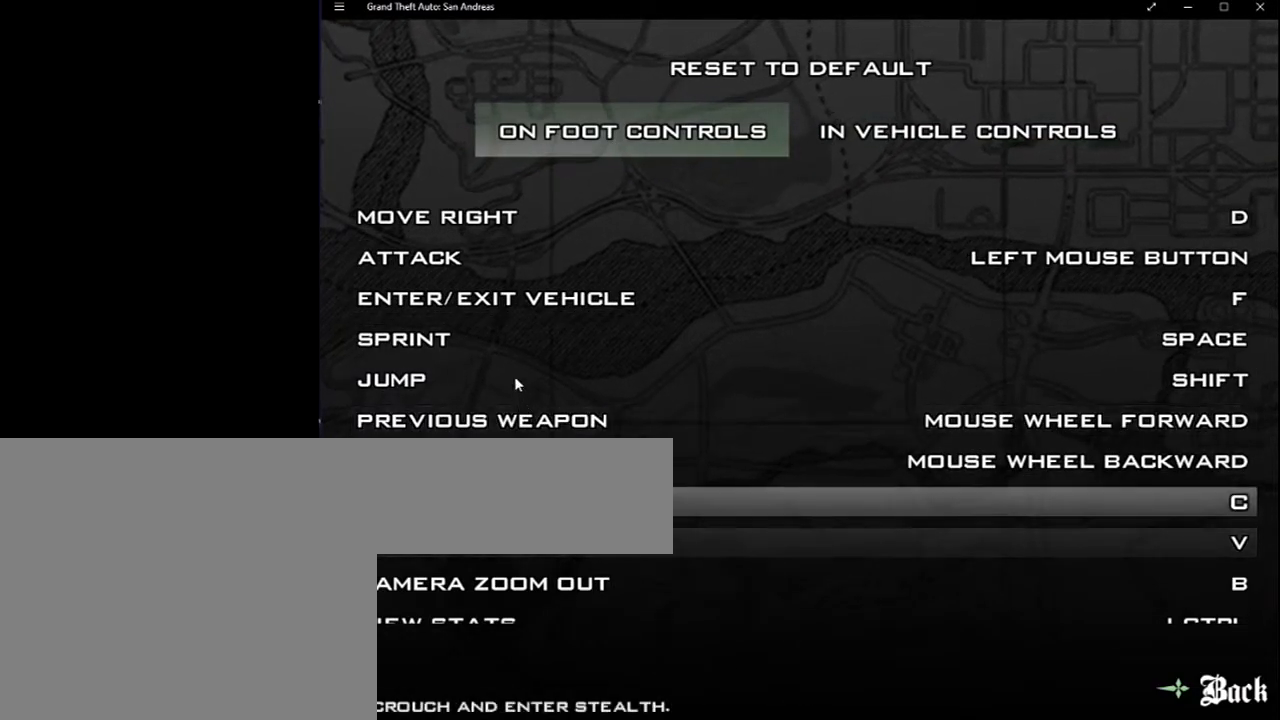
{"keys": [], "mouse": [], "events": []}
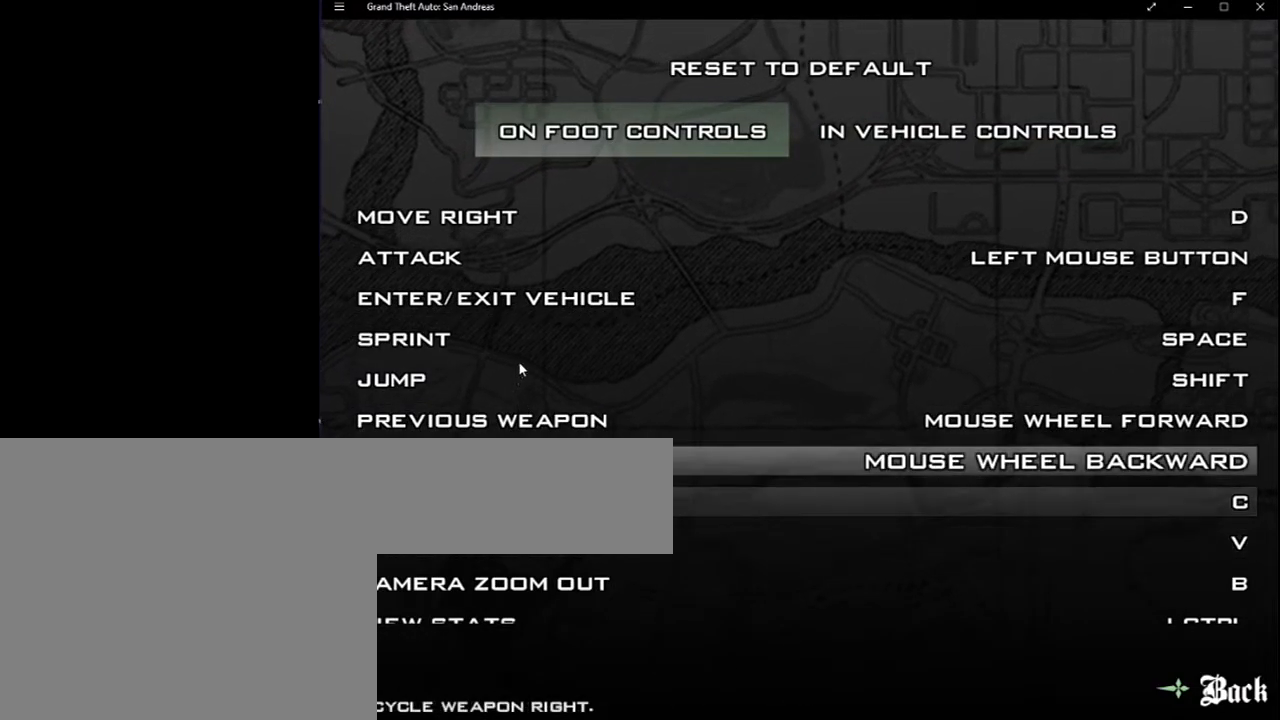
{"keys": [], "mouse": [], "events": []}
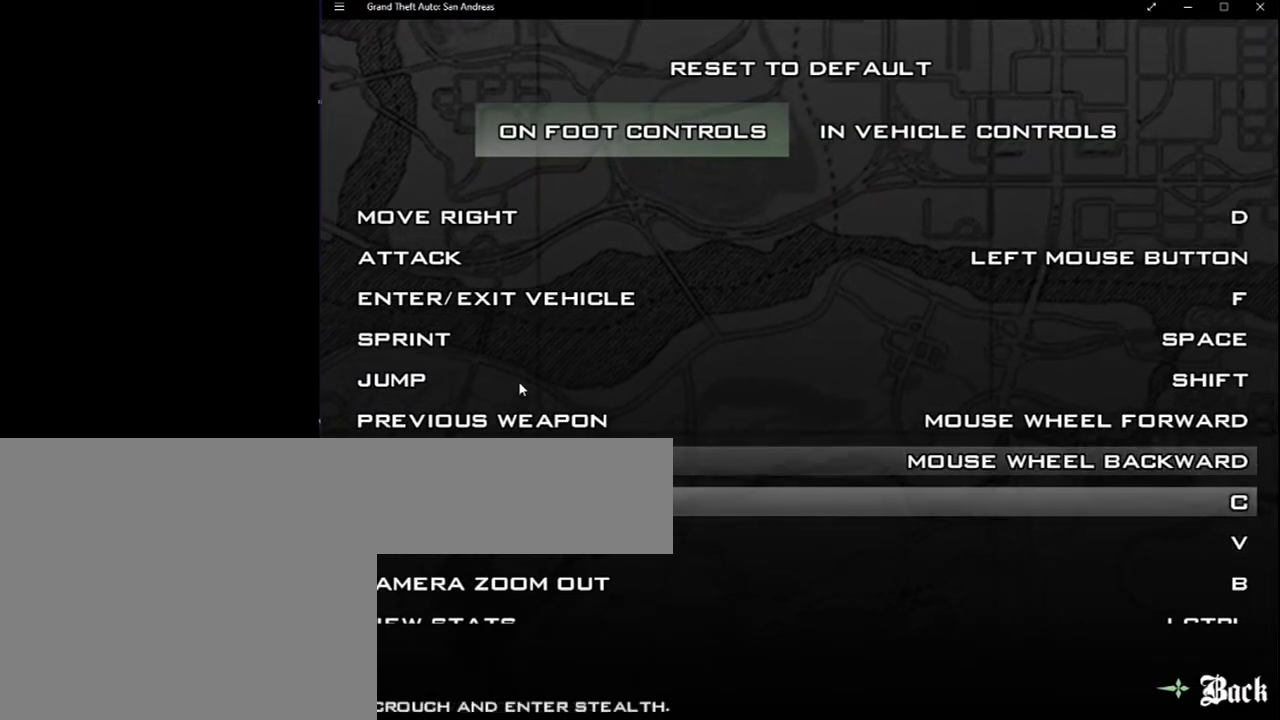
{"keys": [], "mouse": [], "events": []}
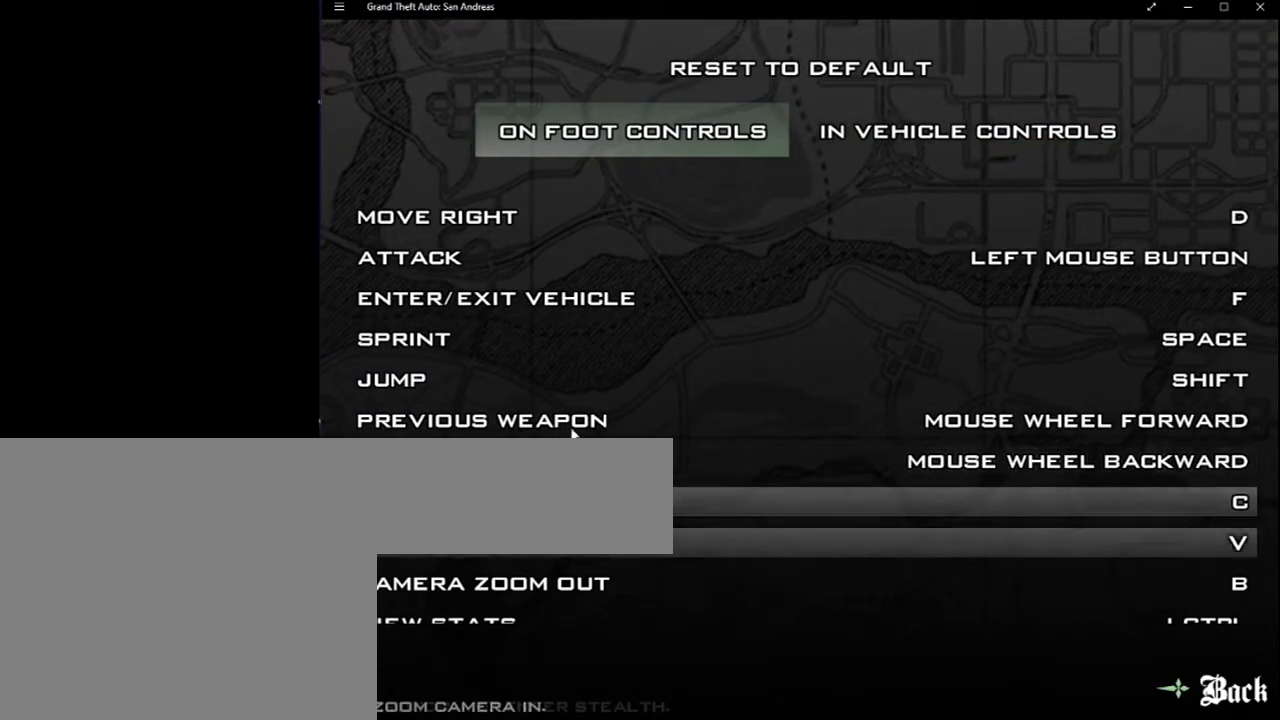
{"keys": [], "mouse": [], "events": []}